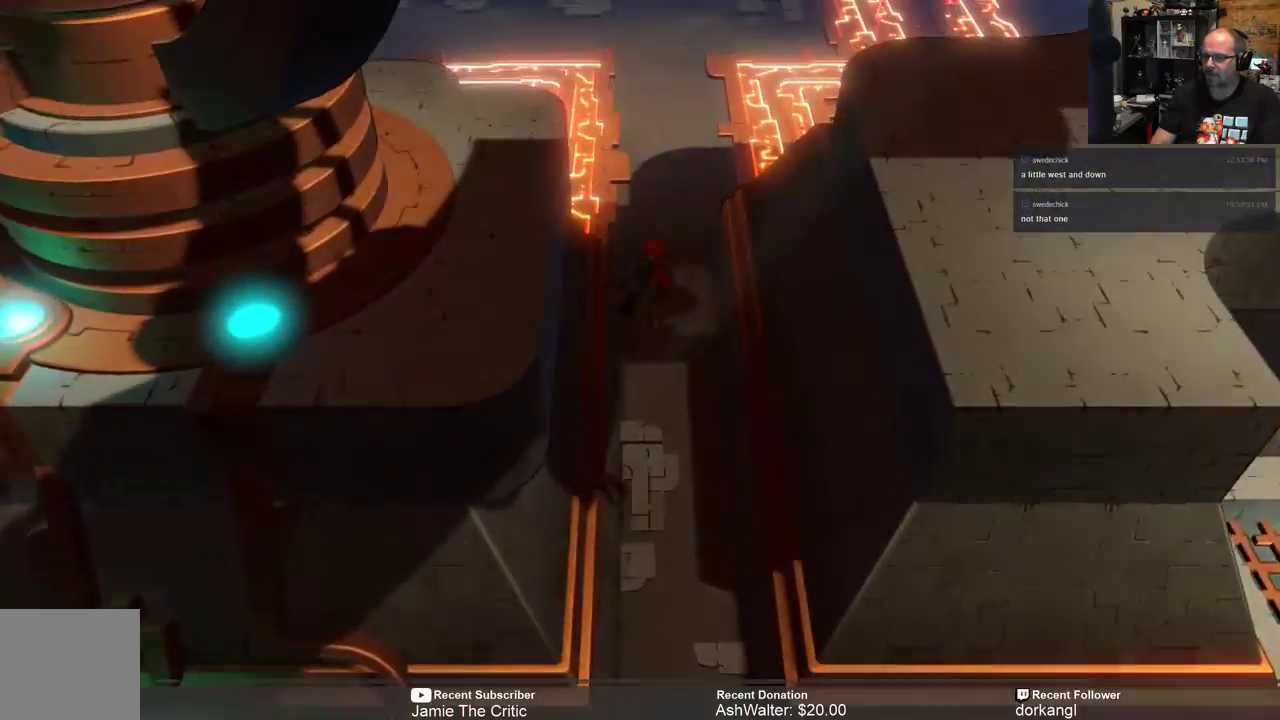
Gameplay with a controller (Xbox layout); each line is a JSON object with the inputs held at the frame after it. "events" lists button and stick changes between this image and that frame as [ms after this image, input, new state], when the widget could be followed in between. Not read: SHARE.
{"buttons": ["R2"], "left_stick": "up", "right_stick": "center", "events": []}
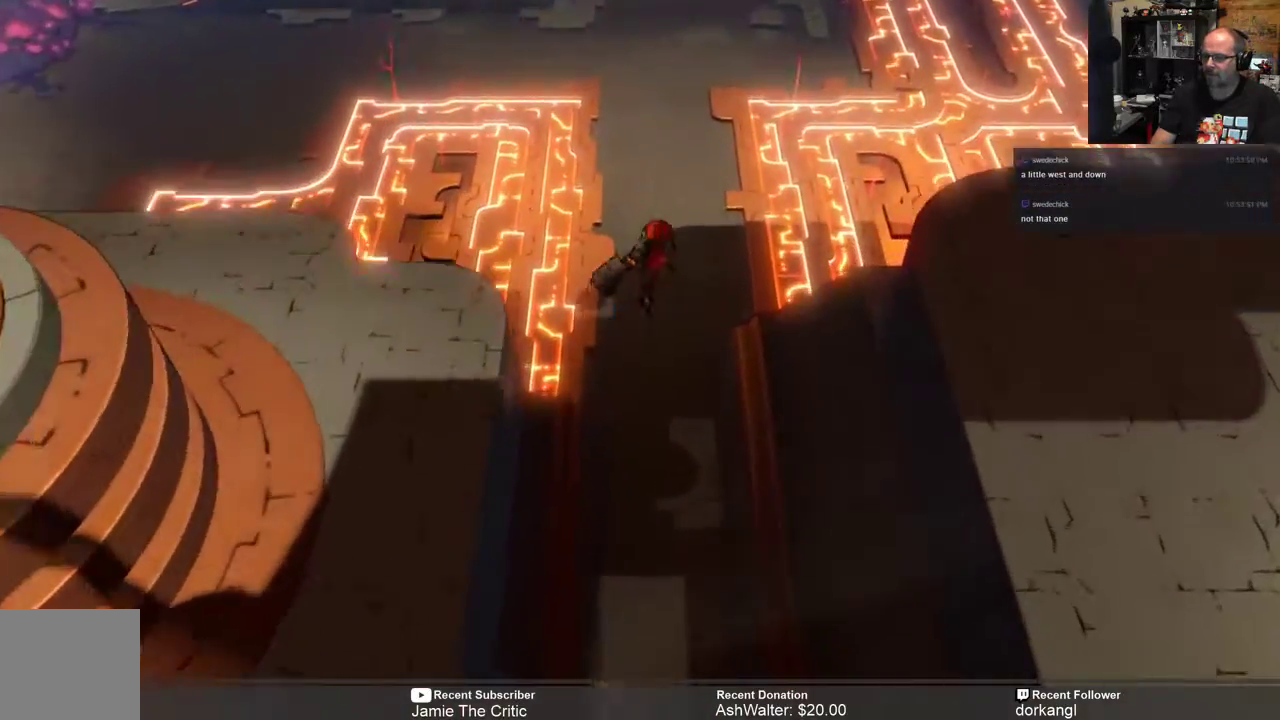
{"buttons": ["R2"], "left_stick": "up", "right_stick": "center", "events": []}
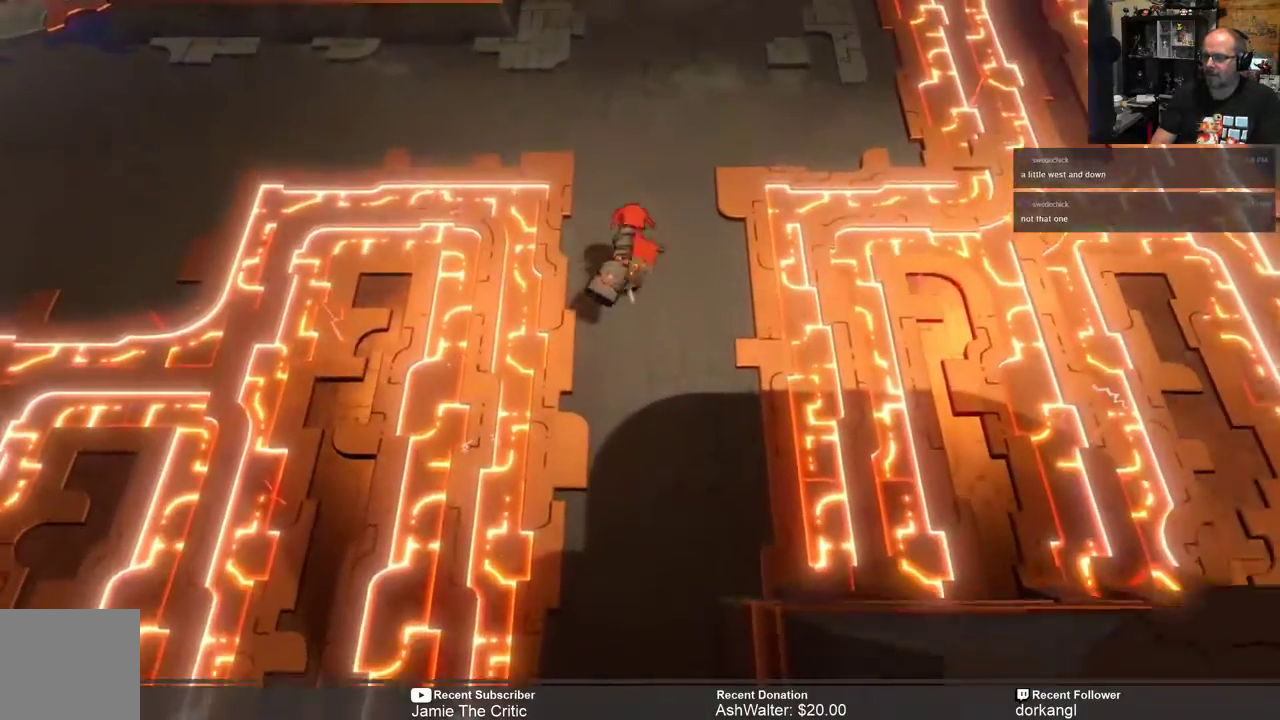
{"buttons": ["R2"], "left_stick": "up", "right_stick": "center", "events": []}
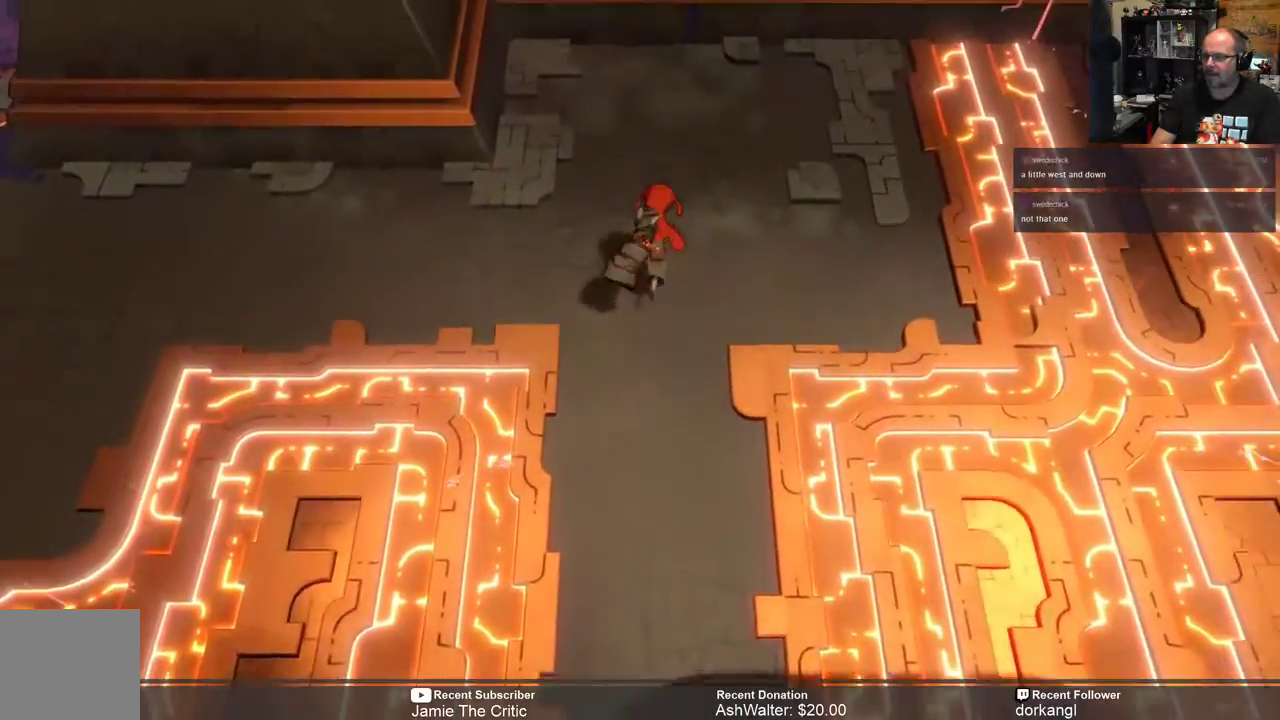
{"buttons": ["R2"], "left_stick": "up-left", "right_stick": "center", "events": [[400, "left_stick", "up-left"]]}
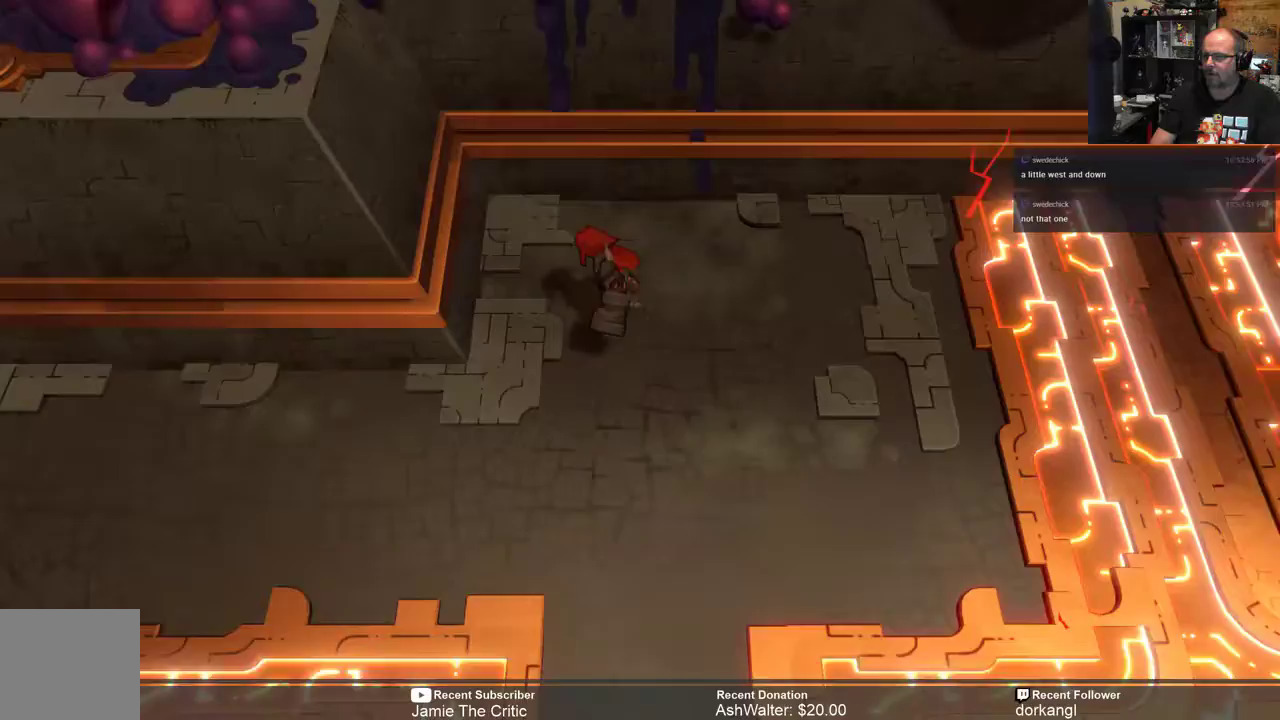
{"buttons": ["R2"], "left_stick": "down-left", "right_stick": "center", "events": [[50, "left_stick", "down-left"]]}
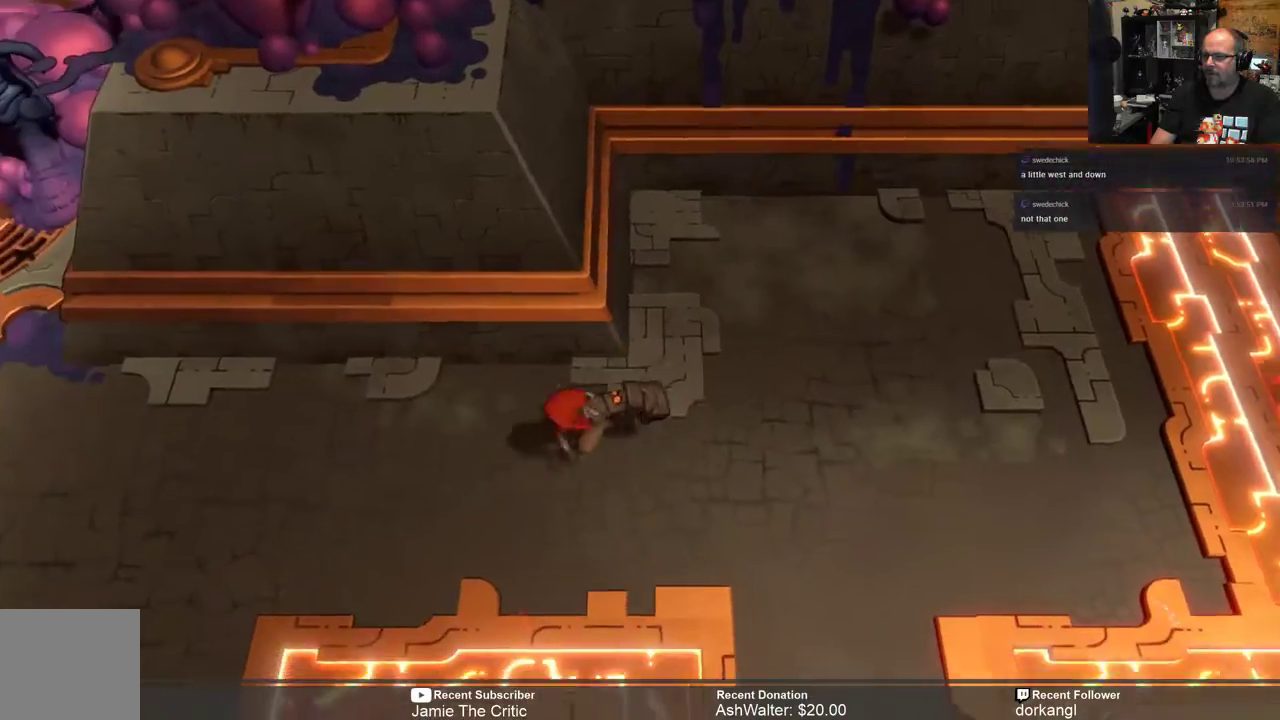
{"buttons": ["R2"], "left_stick": "left", "right_stick": "center", "events": [[17, "left_stick", "left"]]}
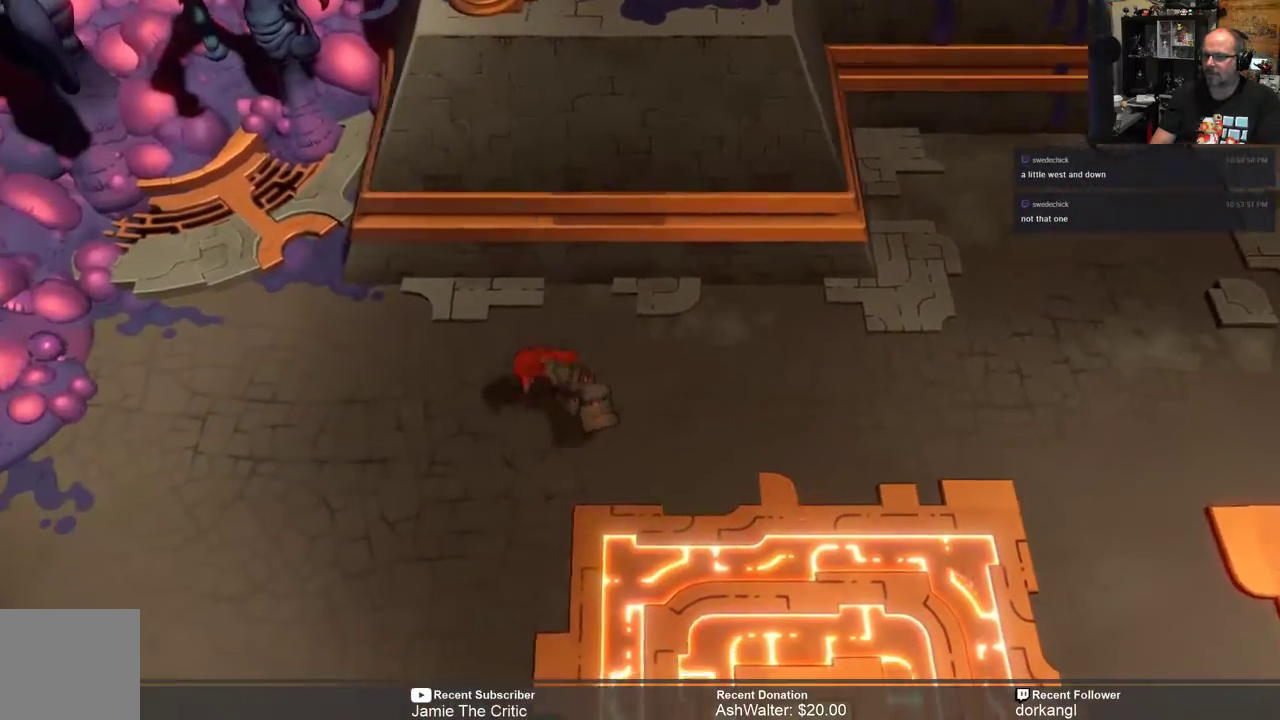
{"buttons": ["R2"], "left_stick": "down-left", "right_stick": "center", "events": [[300, "left_stick", "down-left"]]}
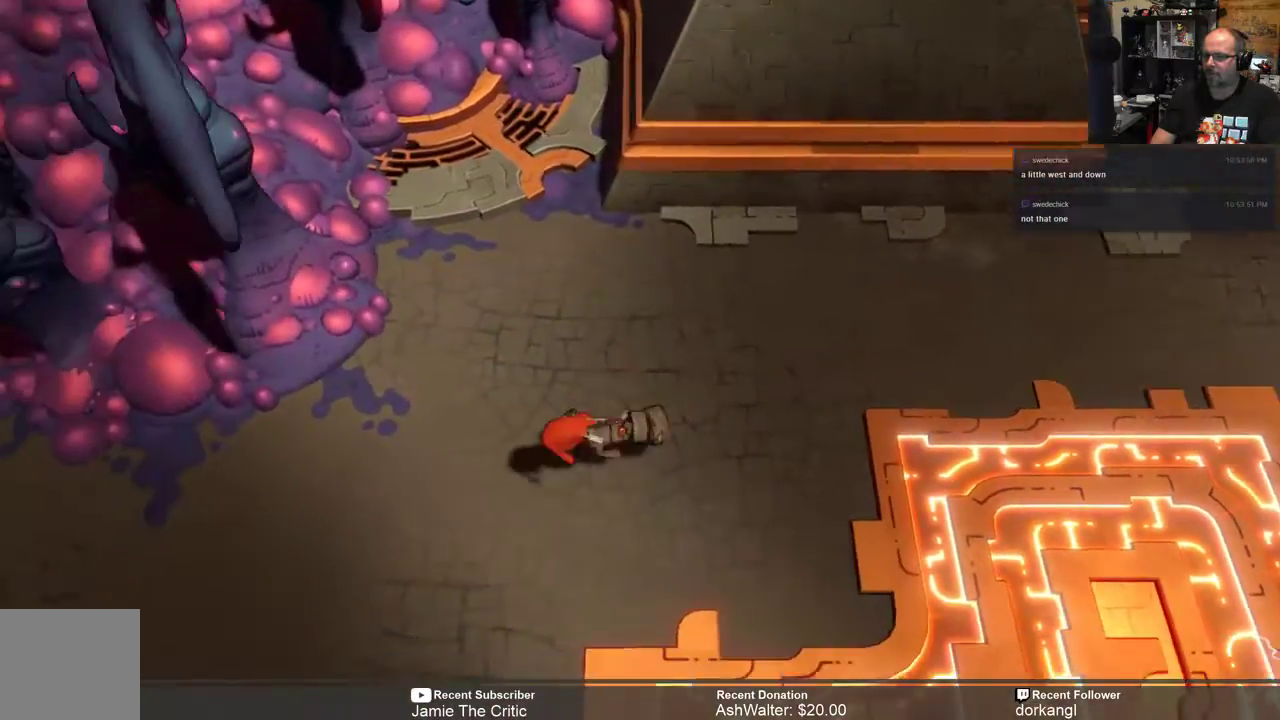
{"buttons": ["R2"], "left_stick": "down-left", "right_stick": "center", "events": []}
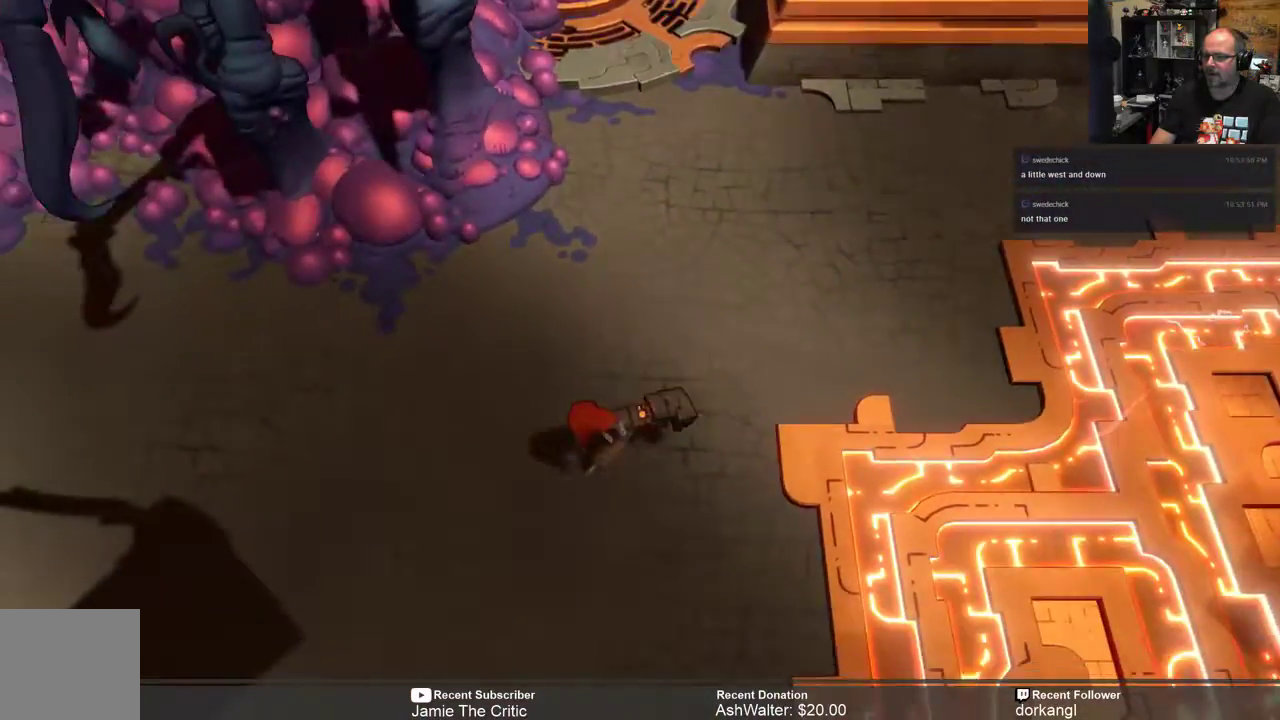
{"buttons": ["R2"], "left_stick": "left", "right_stick": "center", "events": [[117, "left_stick", "left"]]}
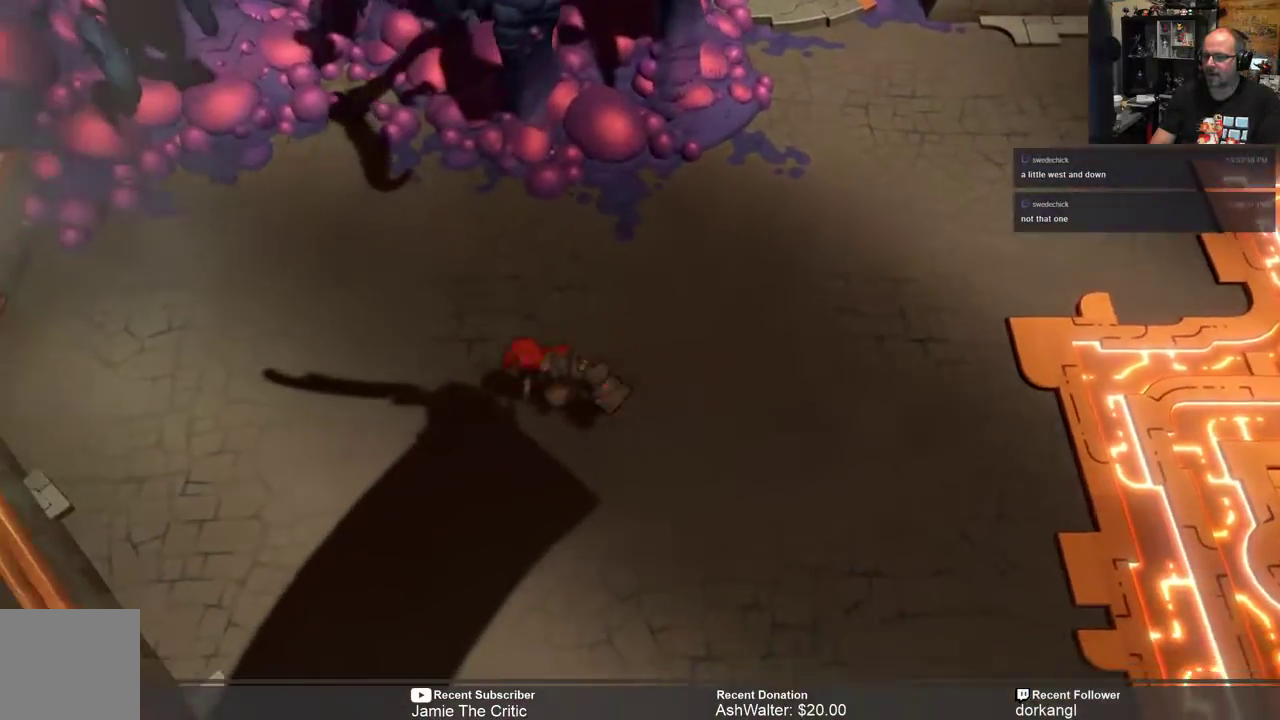
{"buttons": ["R2"], "left_stick": "left", "right_stick": "center", "events": []}
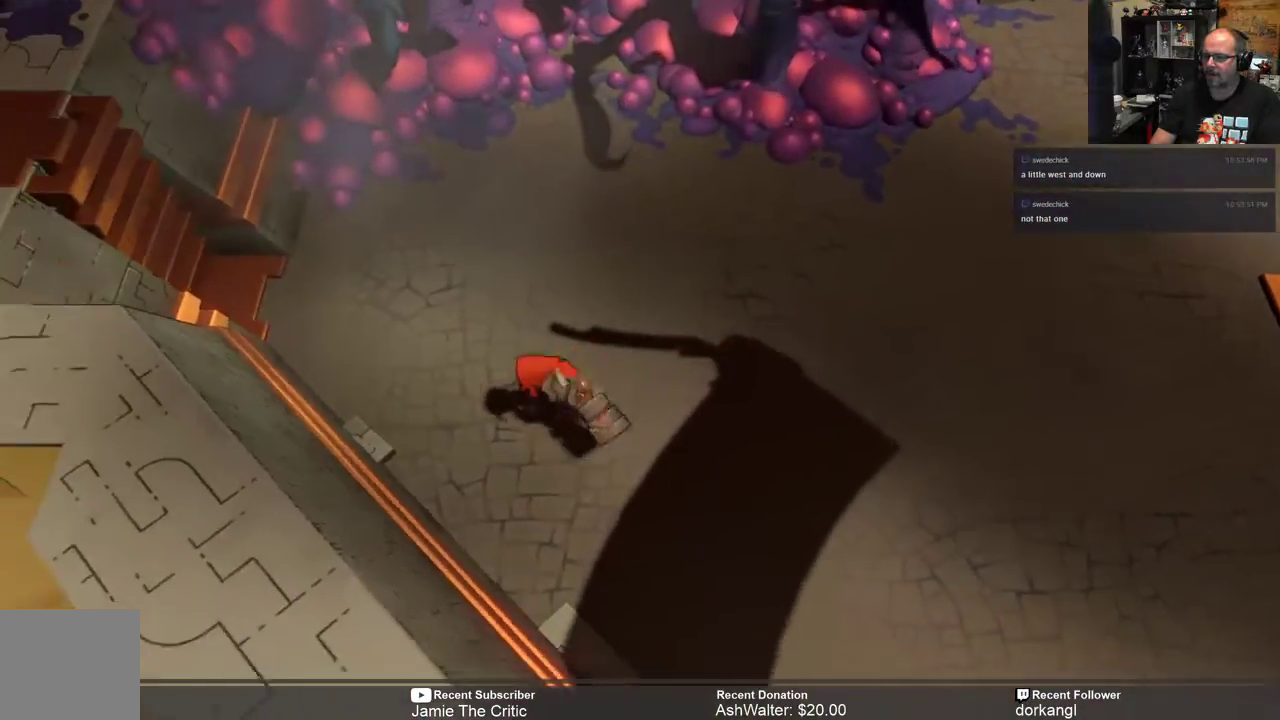
{"buttons": ["R2"], "left_stick": "up-left", "right_stick": "center", "events": [[300, "left_stick", "up-left"]]}
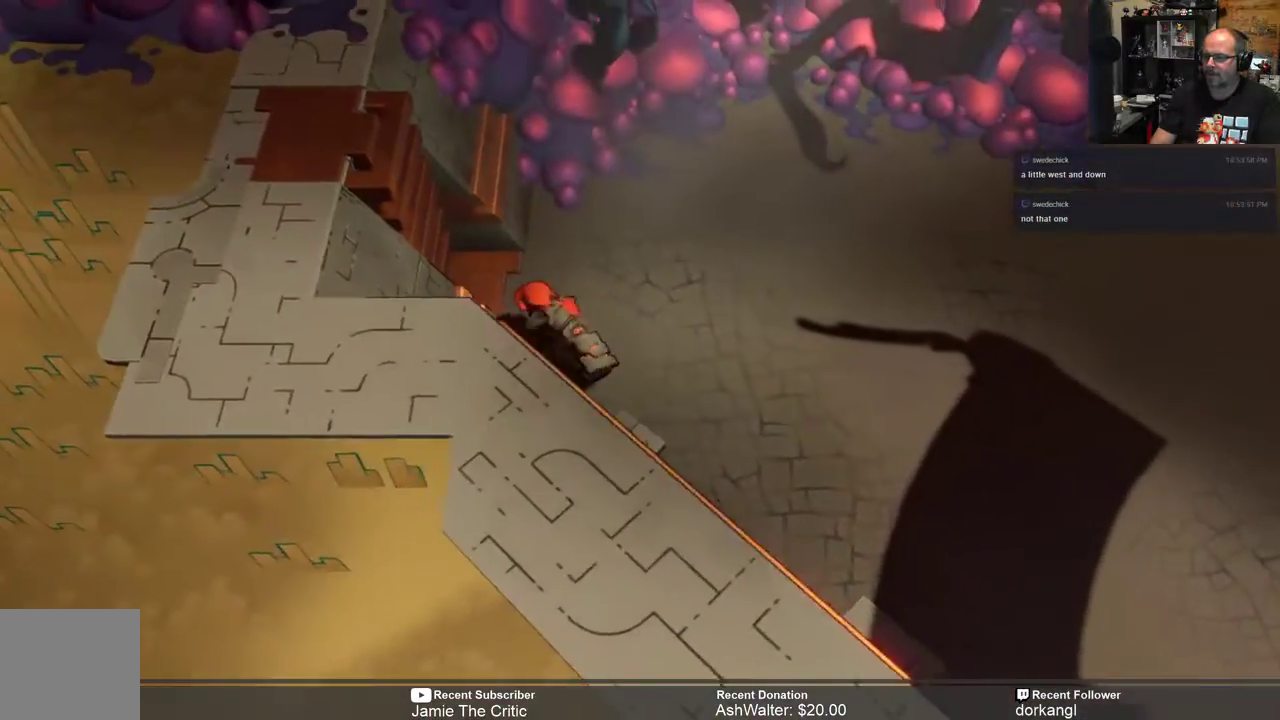
{"buttons": ["R2"], "left_stick": "left", "right_stick": "center", "events": [[467, "left_stick", "left"]]}
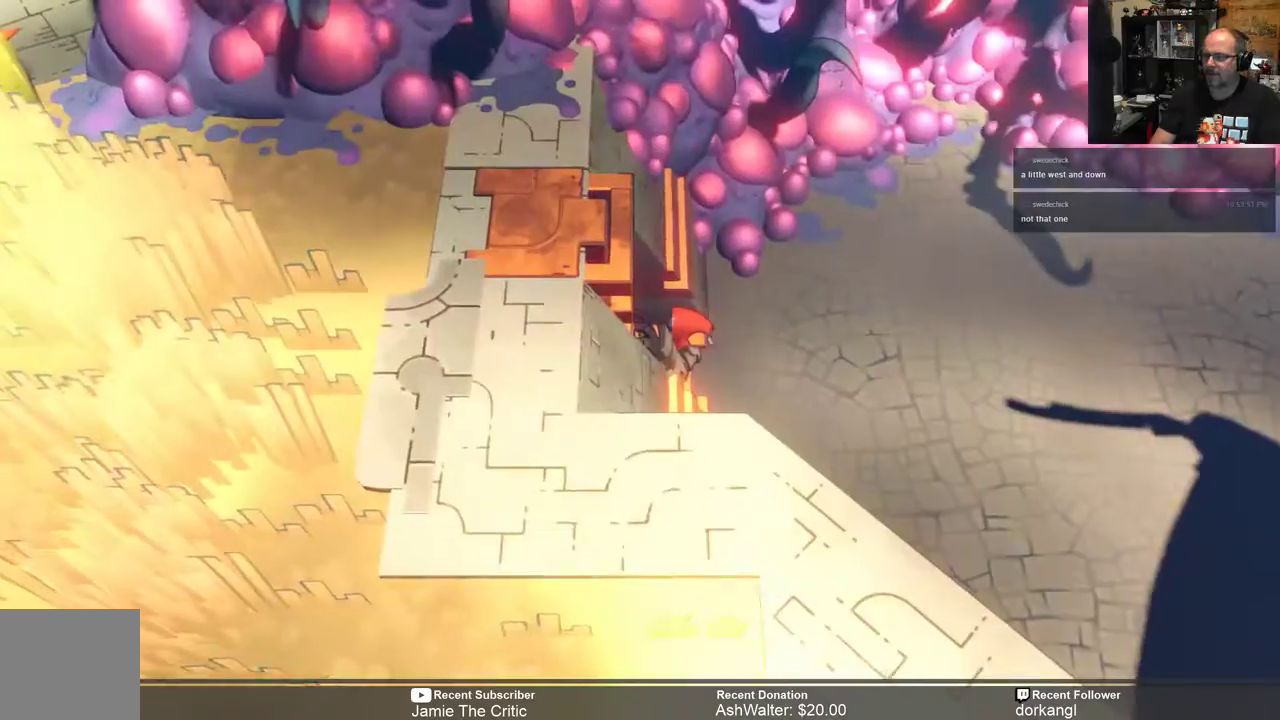
{"buttons": ["R2"], "left_stick": "up-left", "right_stick": "center", "events": [[383, "left_stick", "up-left"]]}
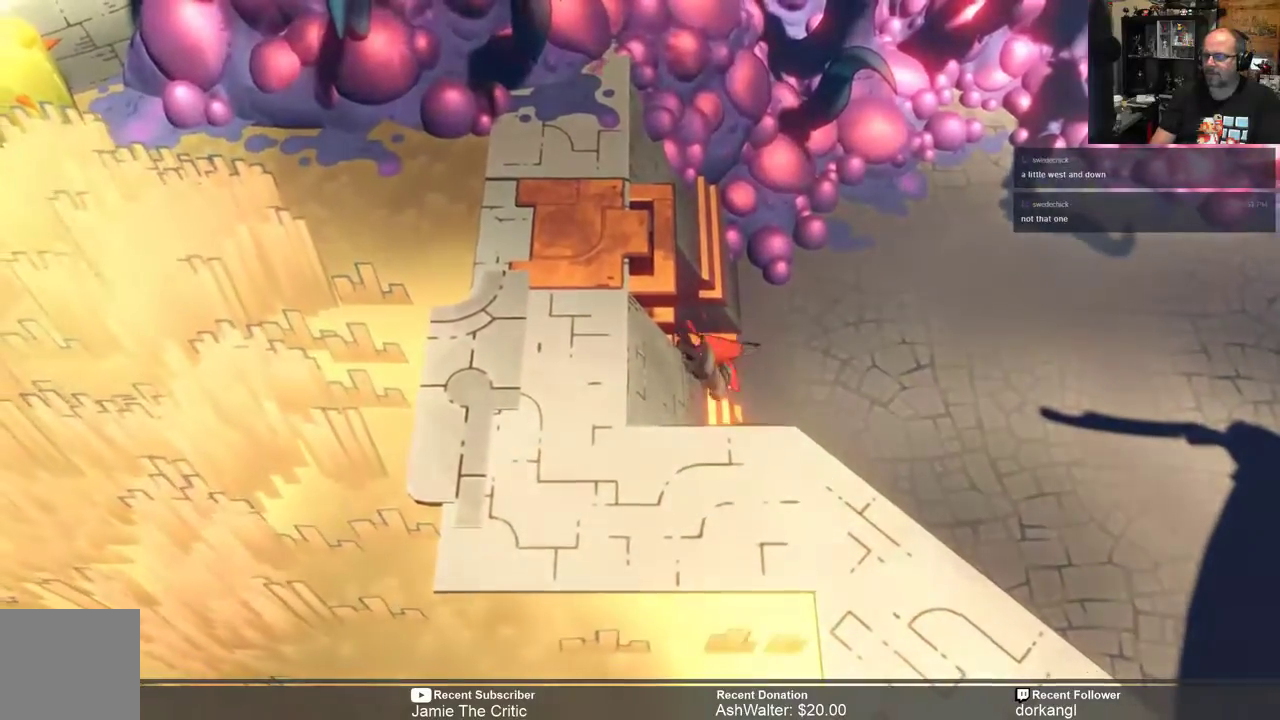
{"buttons": ["R2"], "left_stick": "left", "right_stick": "center", "events": [[250, "left_stick", "left"]]}
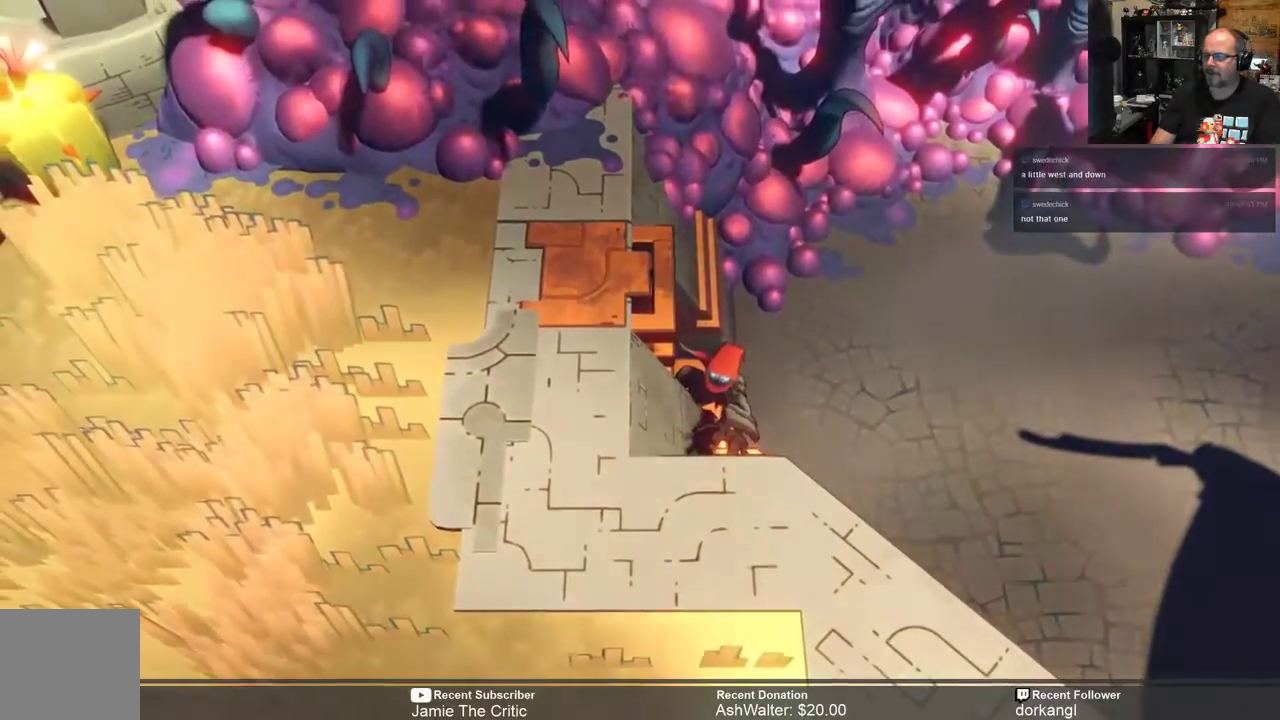
{"buttons": ["R2"], "left_stick": "up-left", "right_stick": "center", "events": [[183, "left_stick", "up-left"]]}
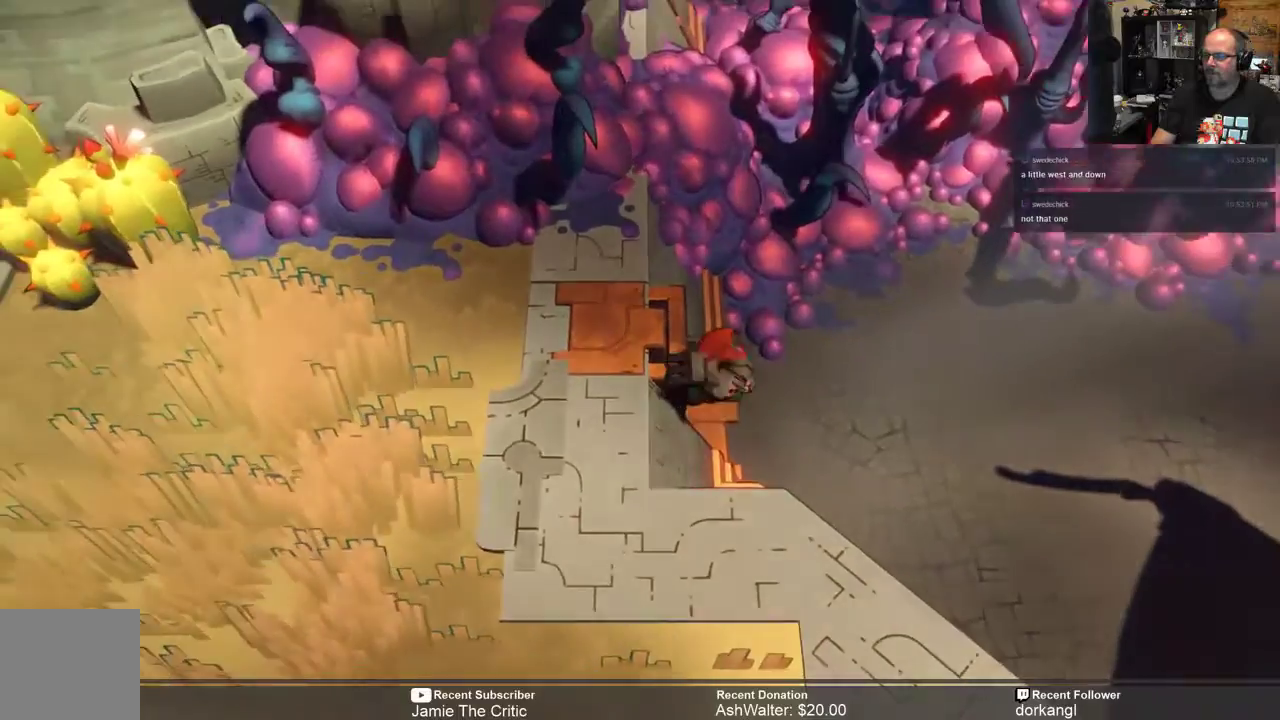
{"buttons": ["R2"], "left_stick": "down-left", "right_stick": "center", "events": [[333, "left_stick", "left"], [450, "left_stick", "down-left"]]}
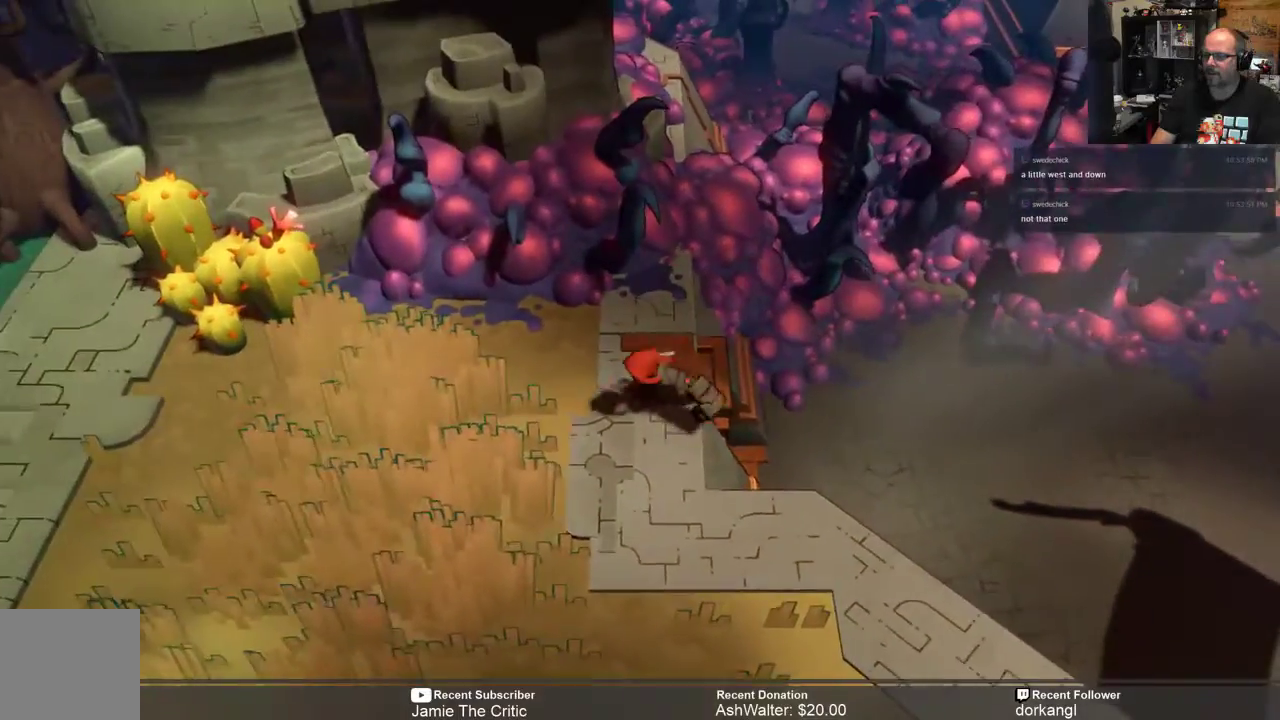
{"buttons": [], "left_stick": "center", "right_stick": "center", "events": [[333, "left_stick", "center"], [467, "R2", "up"]]}
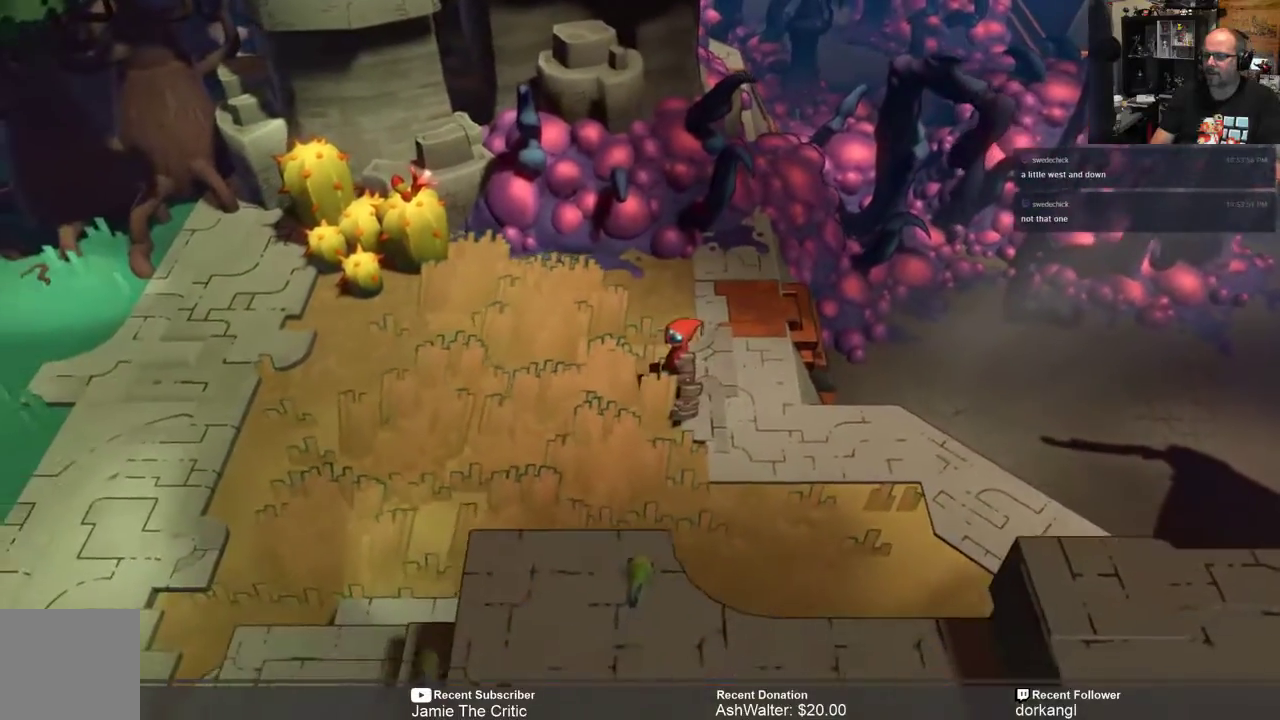
{"buttons": [], "left_stick": "center", "right_stick": "center", "events": [[350, "START", "down"], [383, "START", "up"]]}
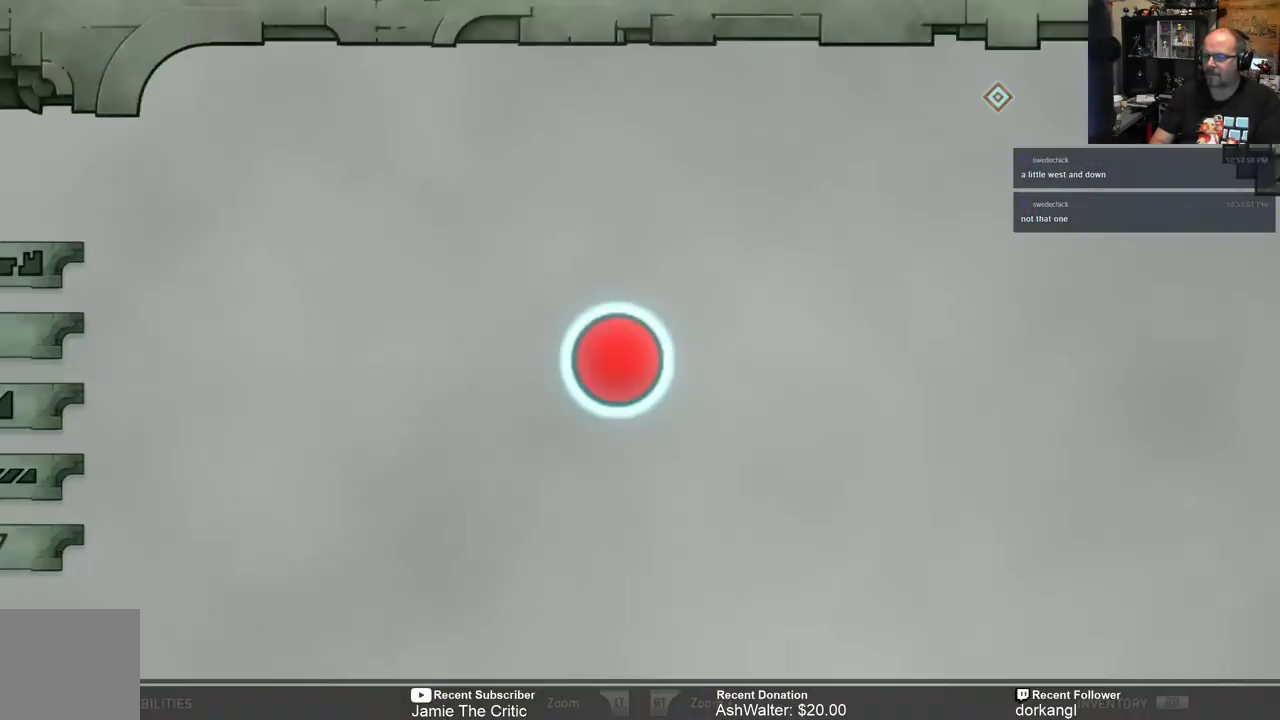
{"buttons": [], "left_stick": "center", "right_stick": "center", "events": []}
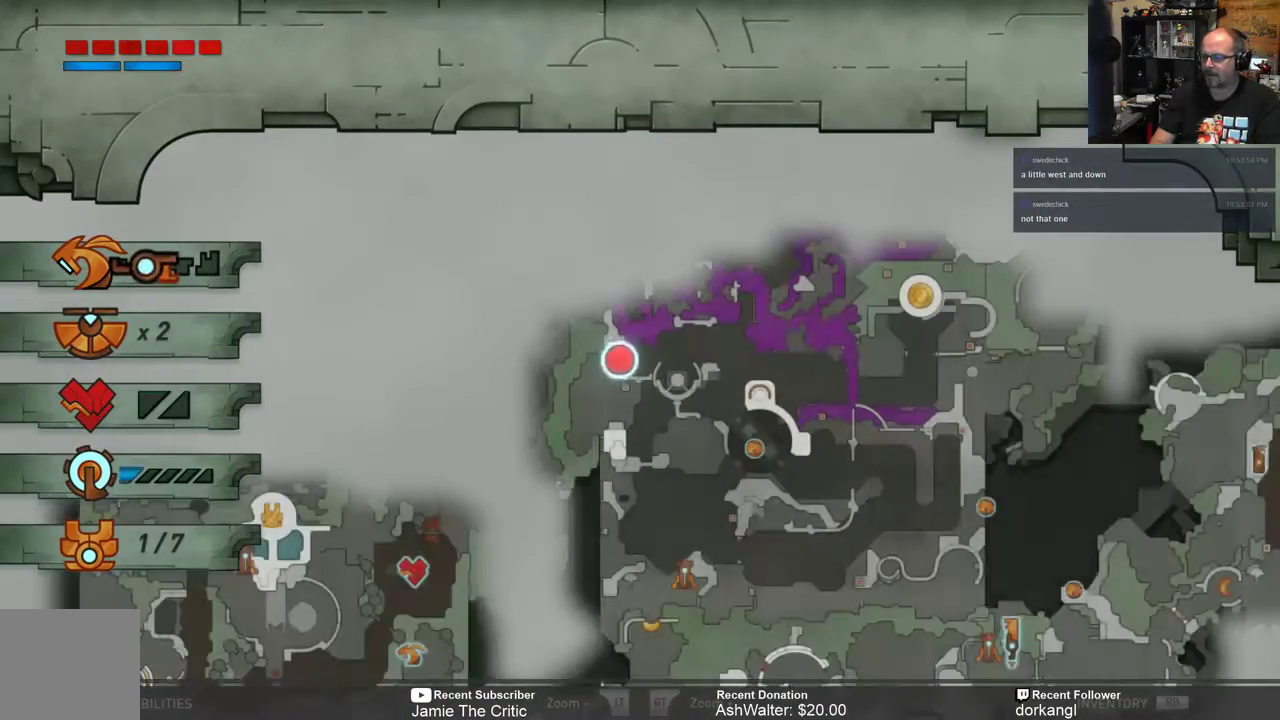
{"buttons": [], "left_stick": "center", "right_stick": "center", "events": []}
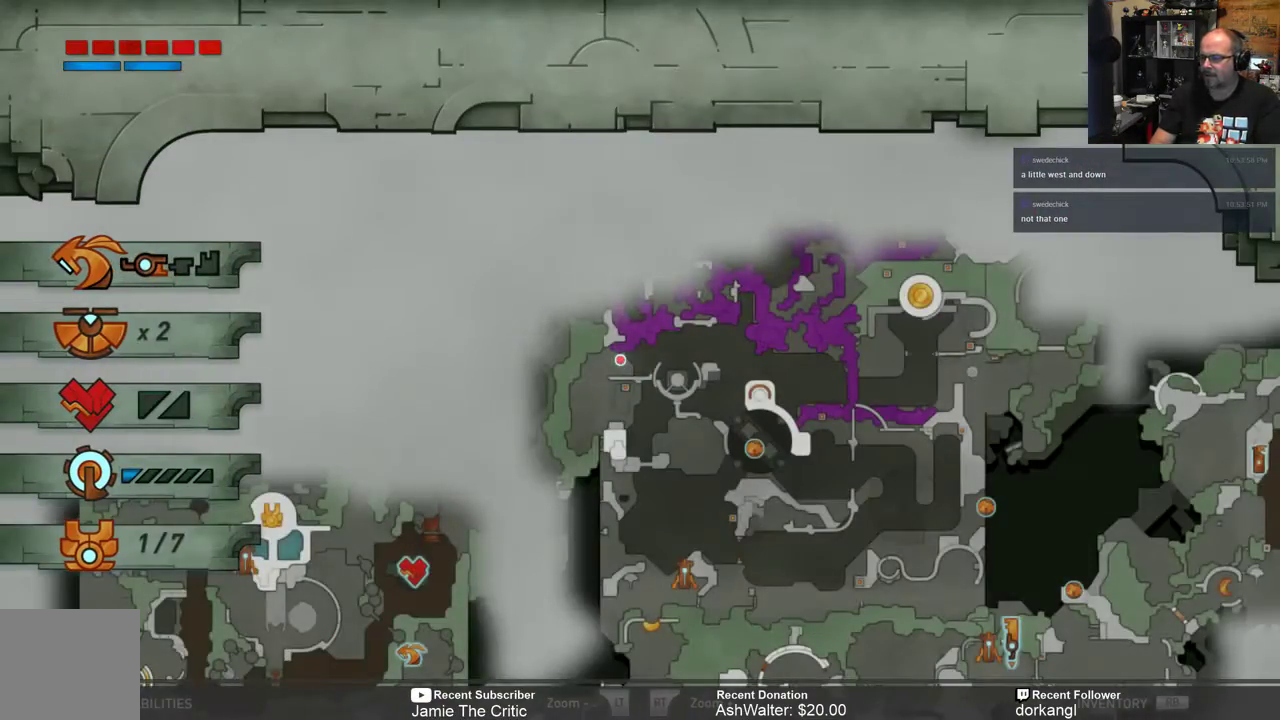
{"buttons": [], "left_stick": "down-left", "right_stick": "center", "events": [[250, "B", "down"], [317, "B", "up"], [467, "left_stick", "down-left"]]}
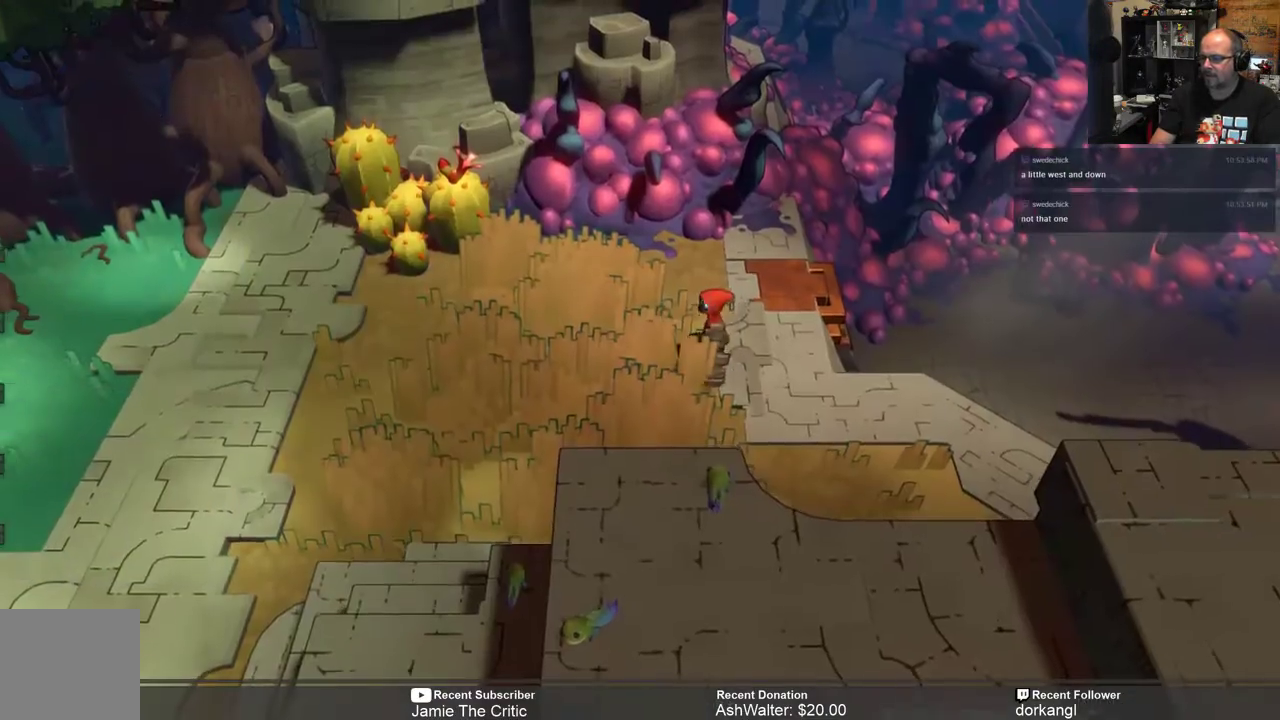
{"buttons": ["R2"], "left_stick": "down-left", "right_stick": "center", "events": [[133, "R2", "down"]]}
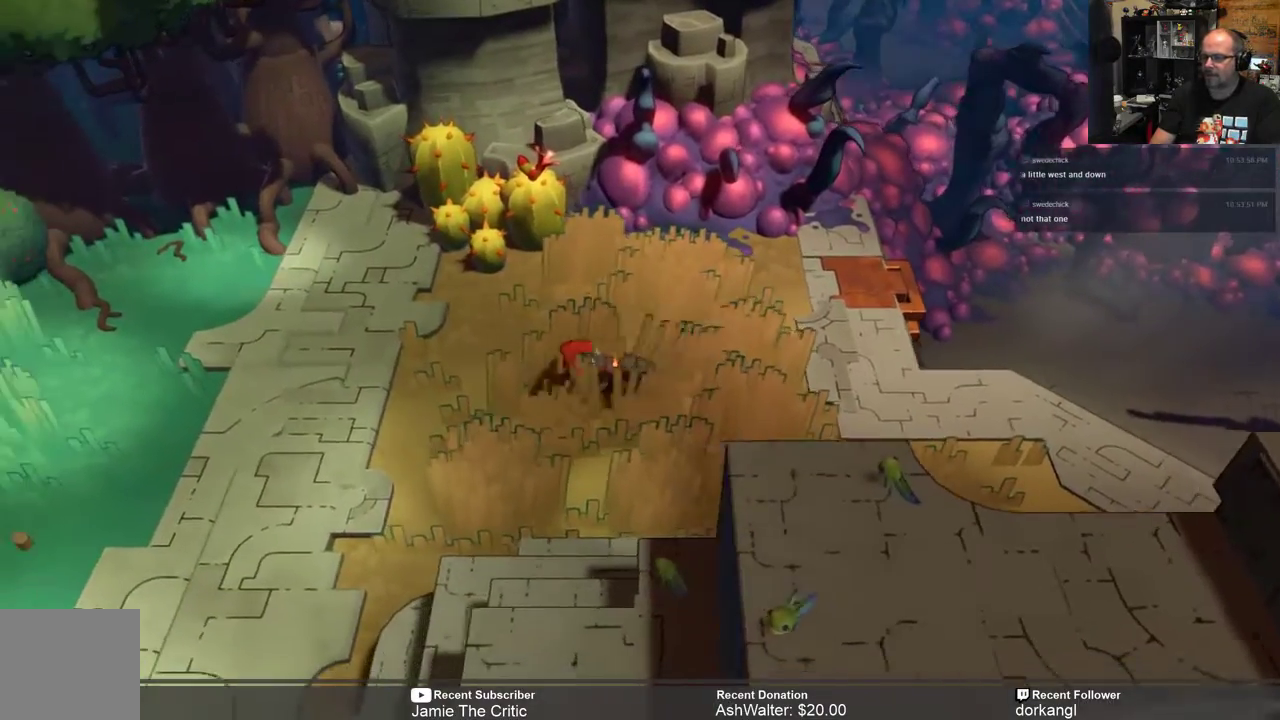
{"buttons": [], "left_stick": "down-left", "right_stick": "center", "events": [[200, "R2", "up"]]}
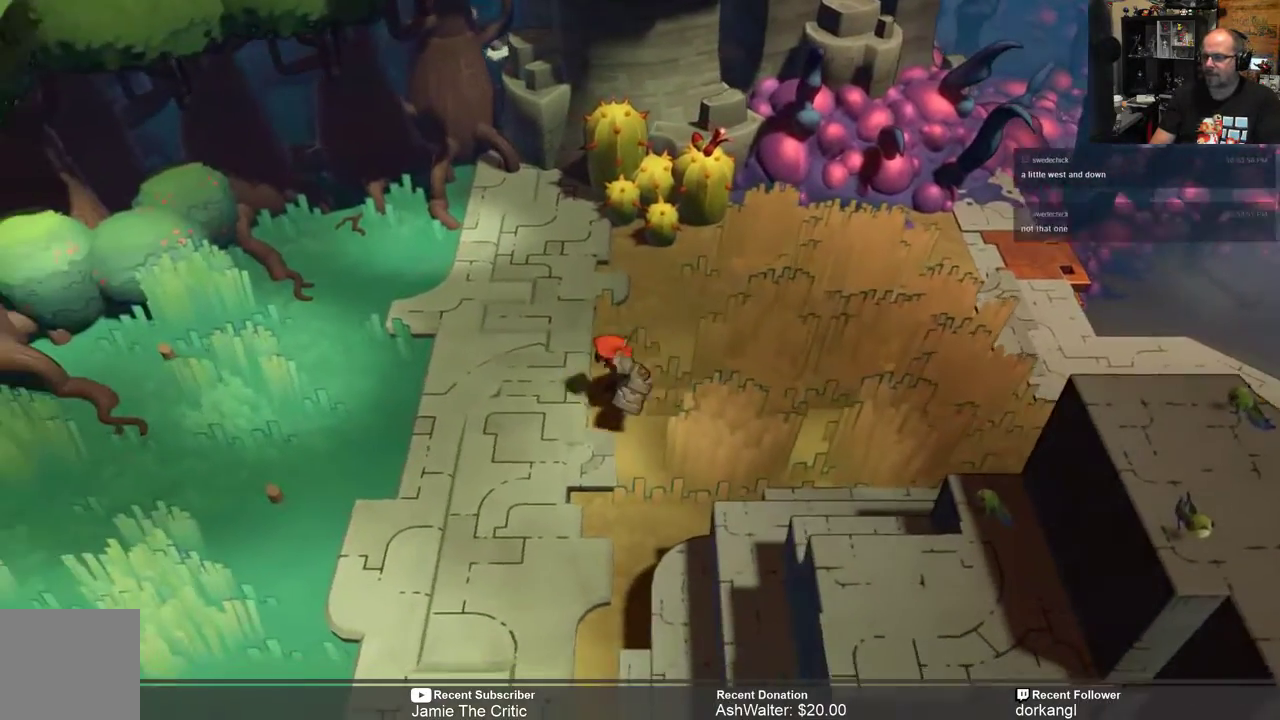
{"buttons": ["R2"], "left_stick": "down-left", "right_stick": "center", "events": [[433, "R2", "down"]]}
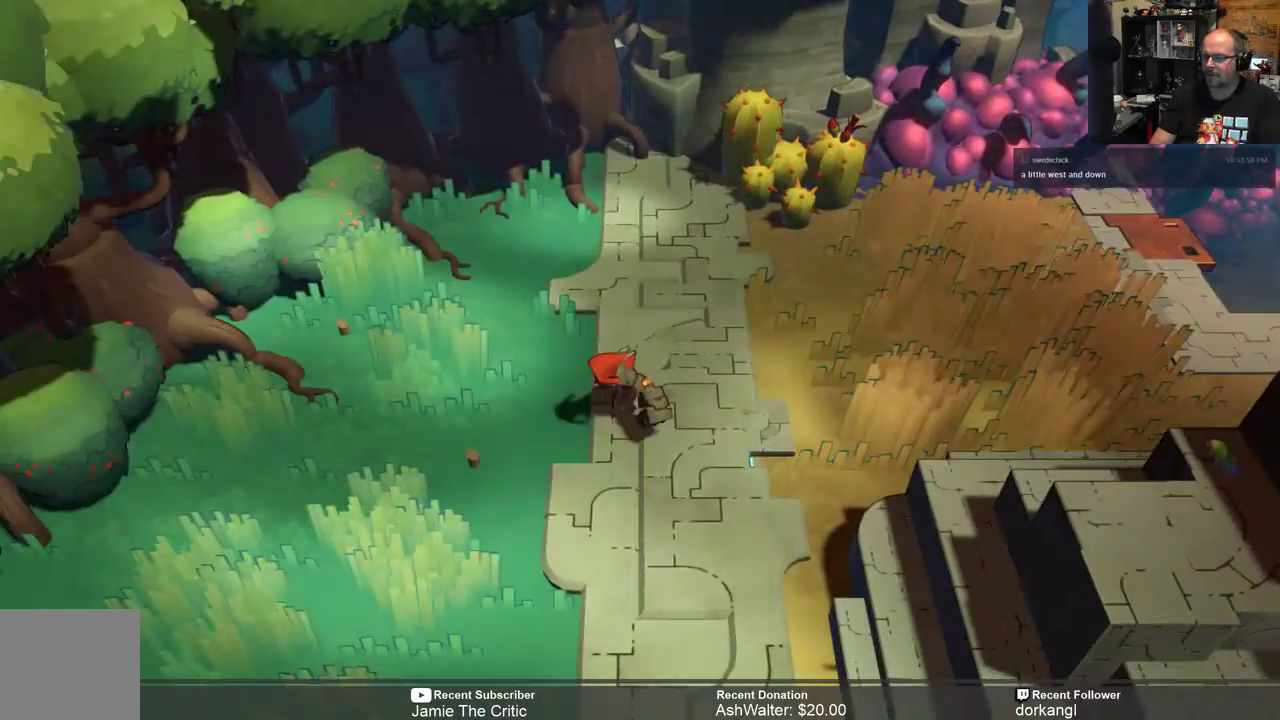
{"buttons": ["R2"], "left_stick": "down", "right_stick": "center", "events": [[250, "left_stick", "down"]]}
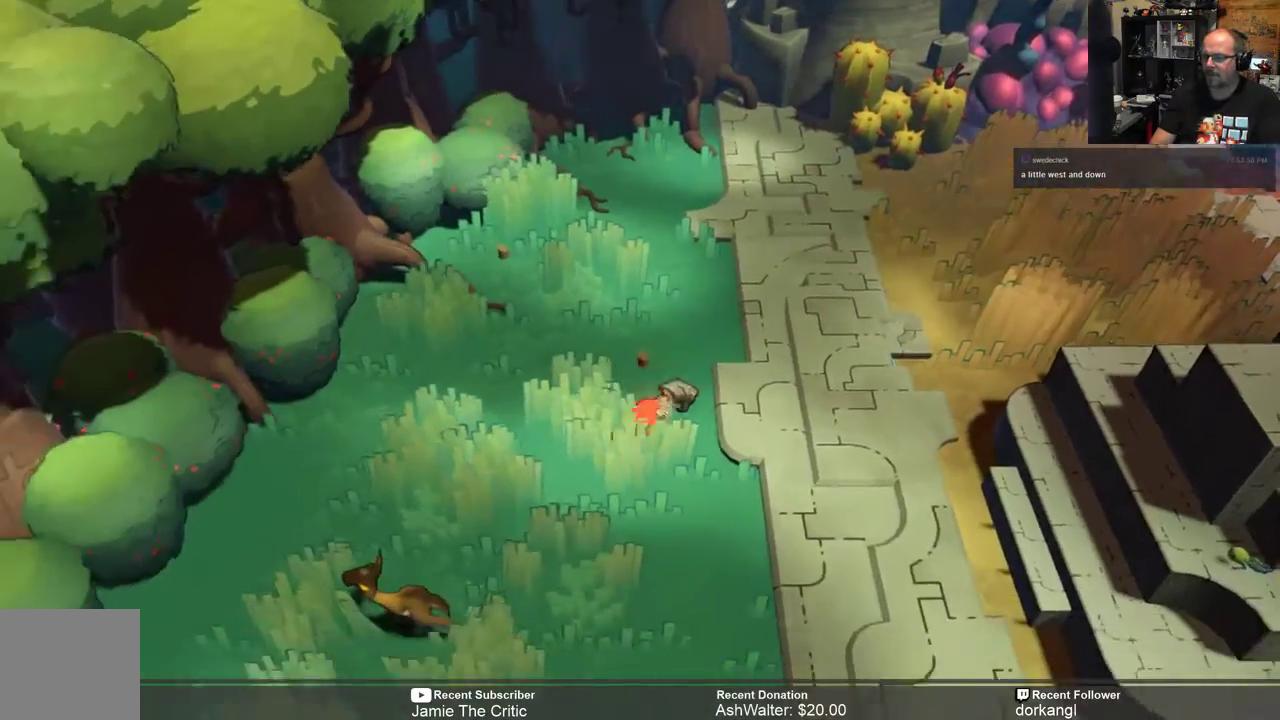
{"buttons": ["R2"], "left_stick": "down", "right_stick": "center", "events": []}
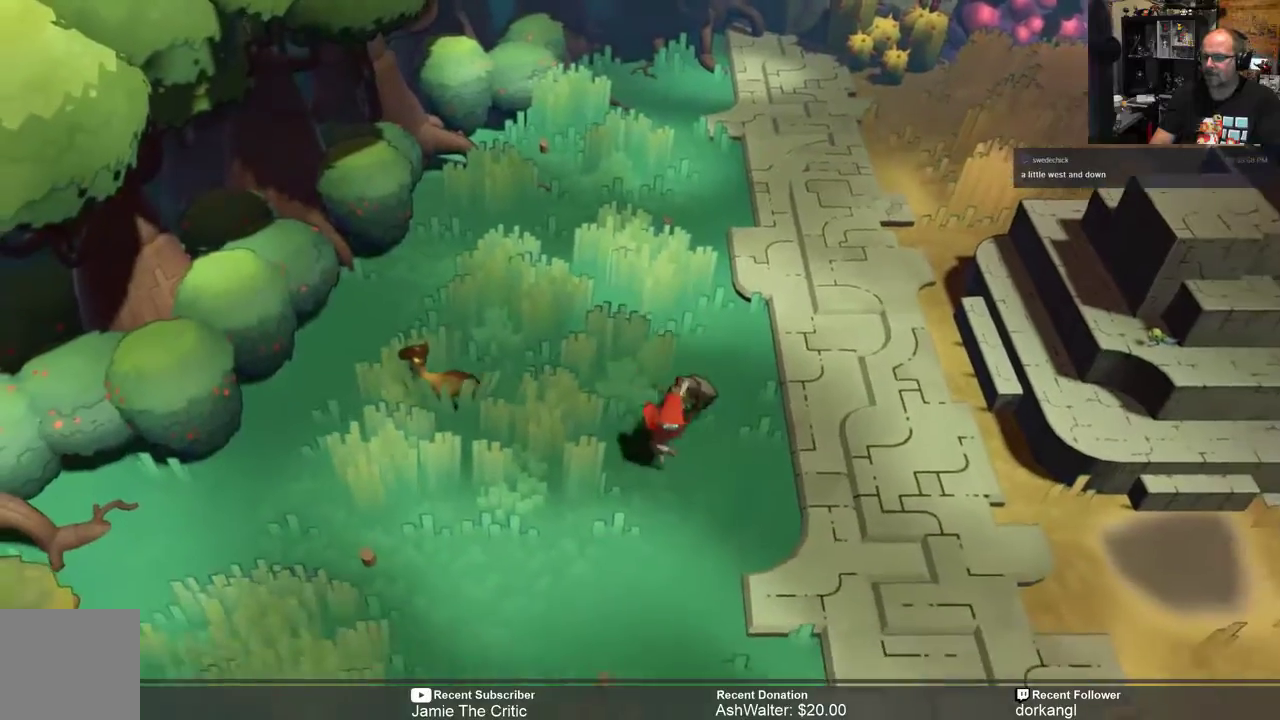
{"buttons": ["R2"], "left_stick": "down-left", "right_stick": "center", "events": [[333, "left_stick", "down-left"]]}
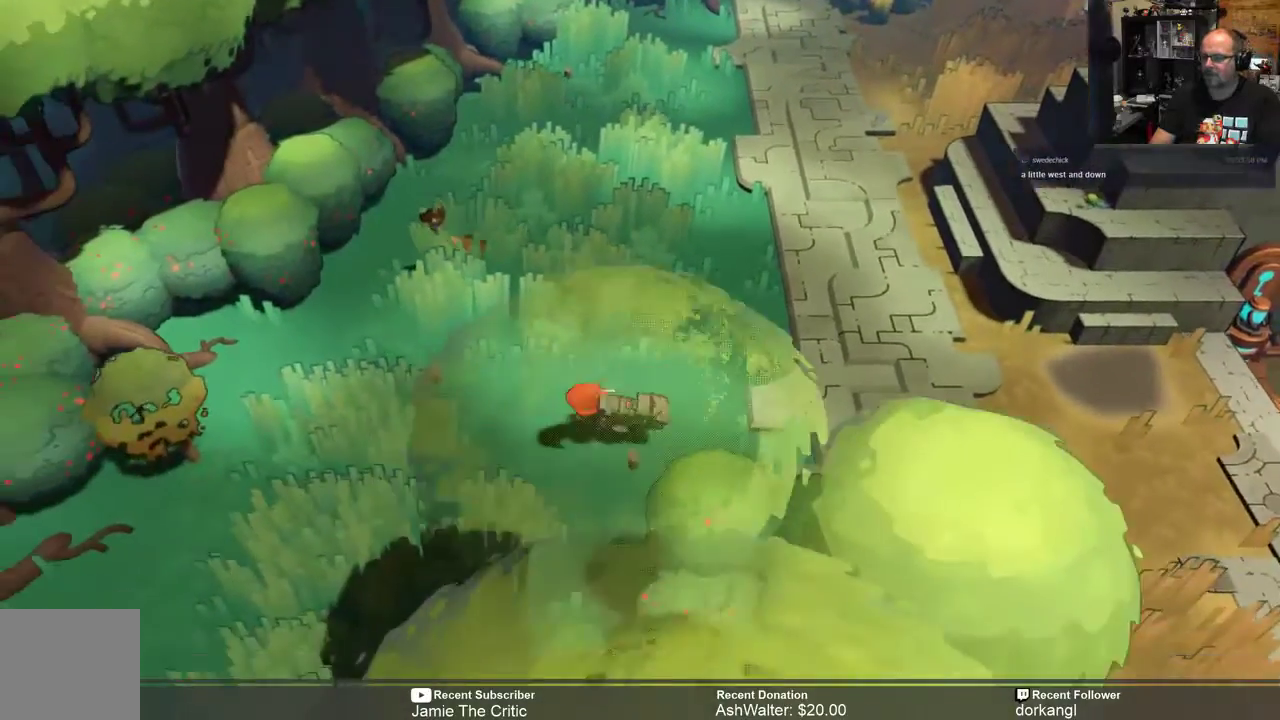
{"buttons": ["R2"], "left_stick": "down-left", "right_stick": "center", "events": []}
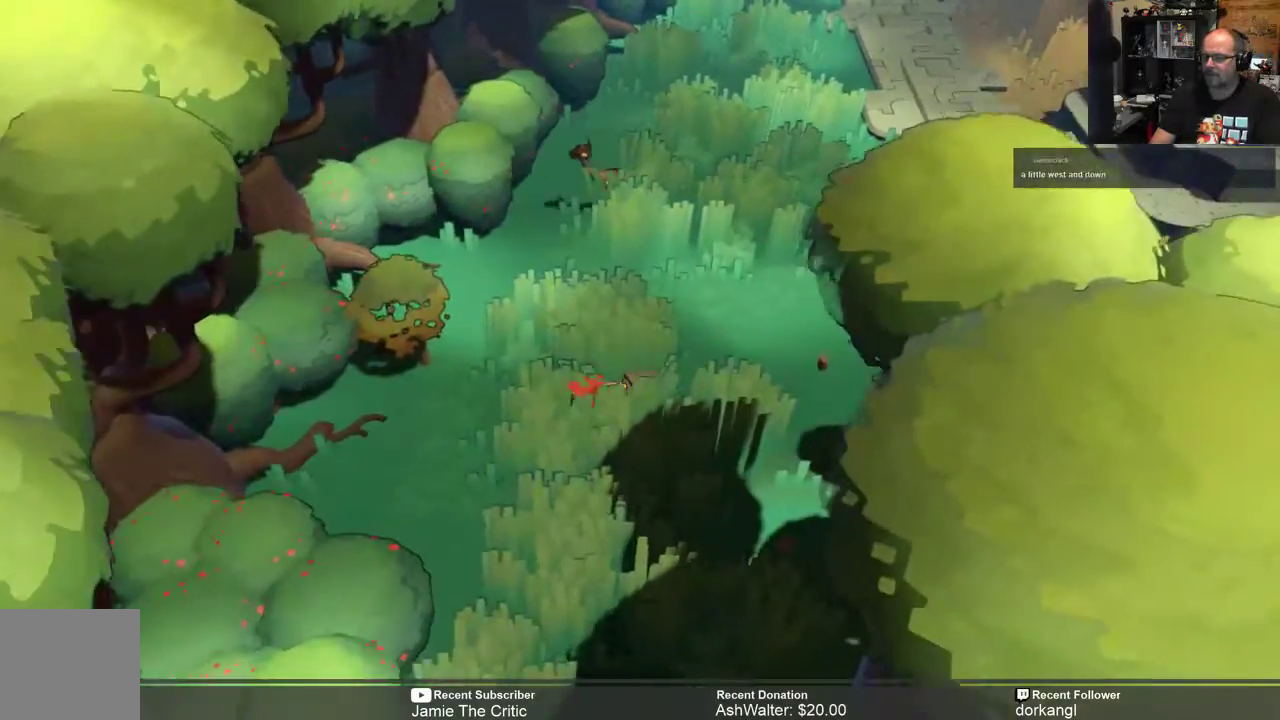
{"buttons": ["R2"], "left_stick": "down", "right_stick": "center"}
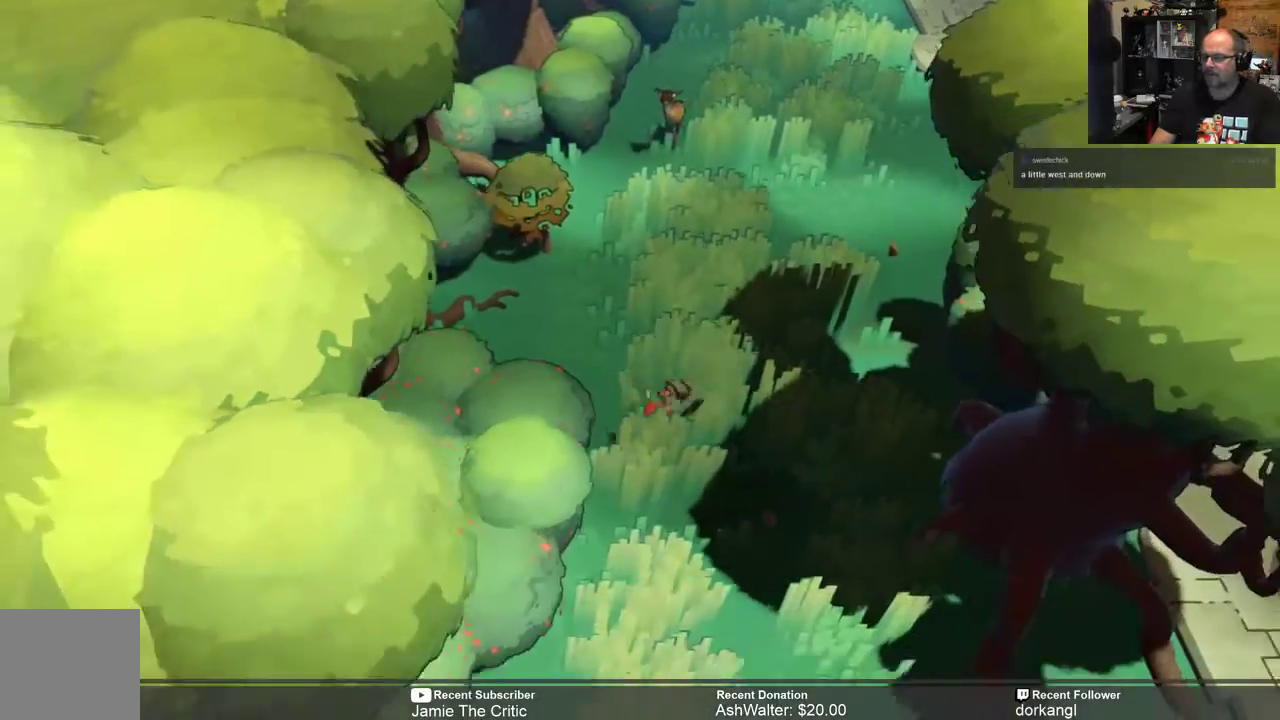
{"buttons": ["R2"], "left_stick": "down-right", "right_stick": "center", "events": [[483, "left_stick", "down-right"]]}